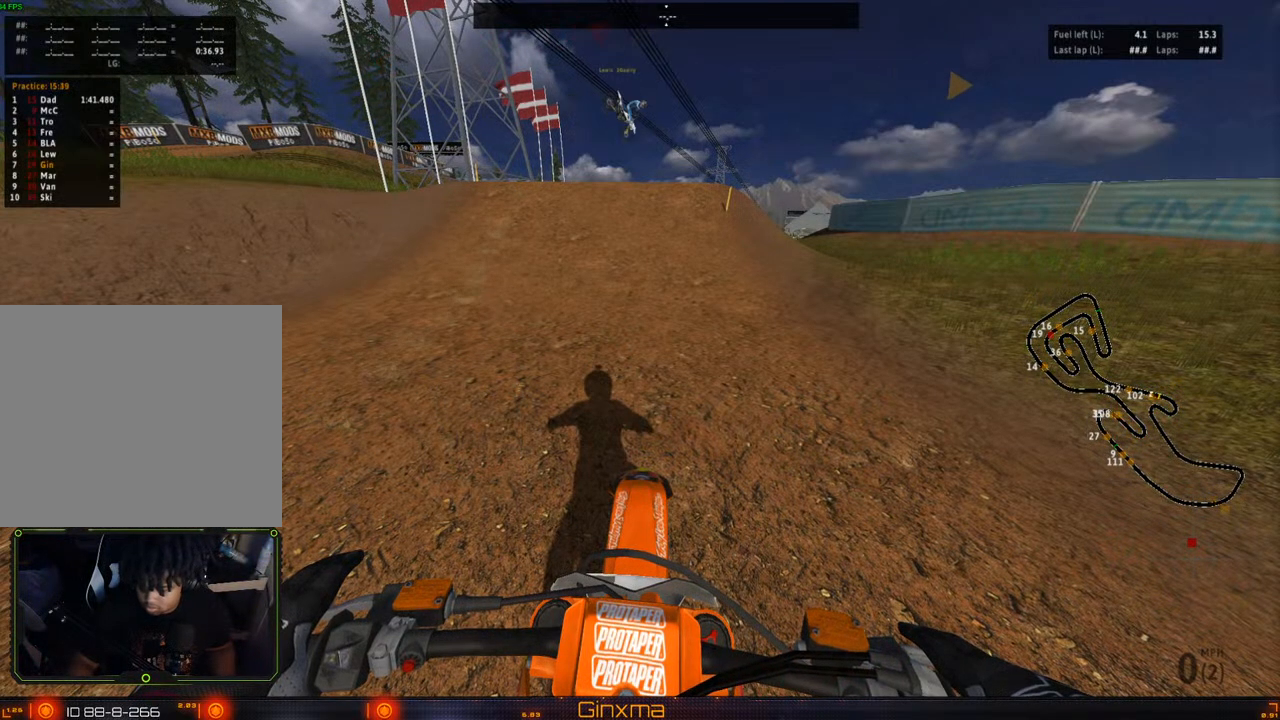
Gameplay with a controller (PlayStation layout); each line is a JSON object with the inputs held at the frame after it. "events" lists button and stick changes between this image and that frame as [ms after this image, input, new state], when the widget could be followed in between.
{"buttons": ["L3"], "left_stick": "right", "right_stick": "center", "events": [[300, "left_stick", "right"], [450, "L3", "down"]]}
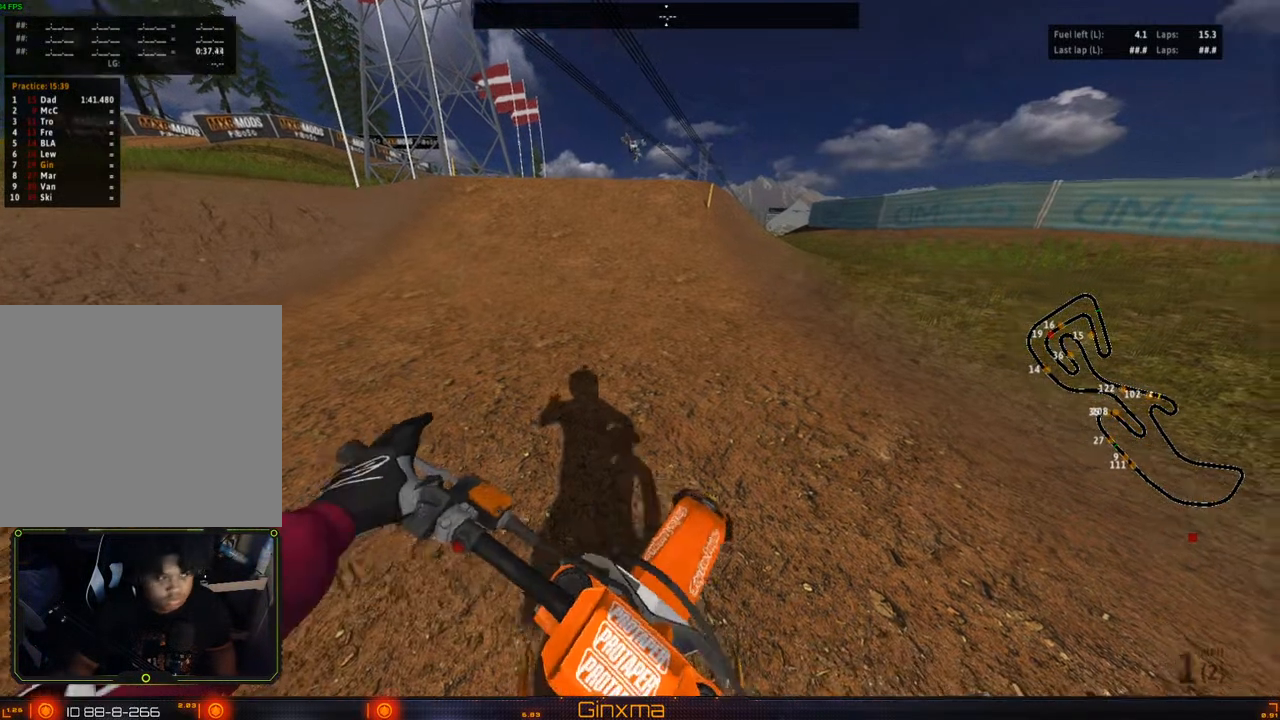
{"buttons": ["L3"], "left_stick": "right", "right_stick": "center", "events": []}
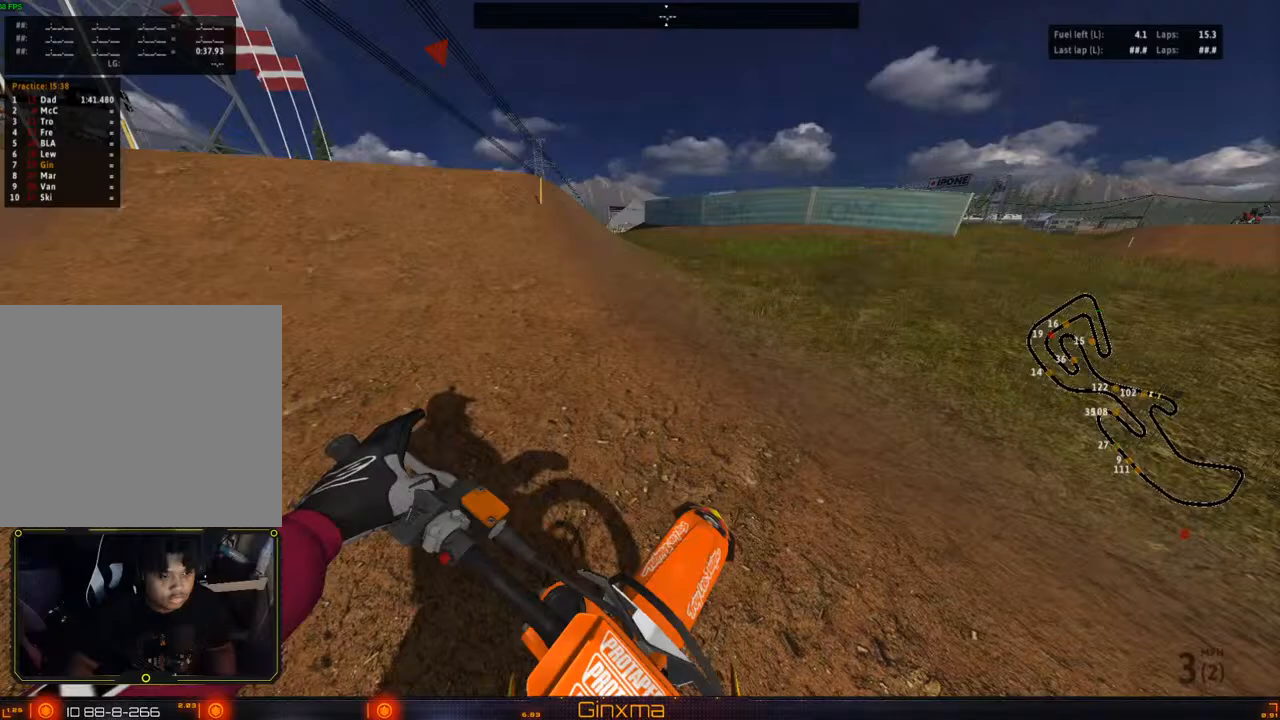
{"buttons": ["L3"], "left_stick": "right", "right_stick": "center", "events": []}
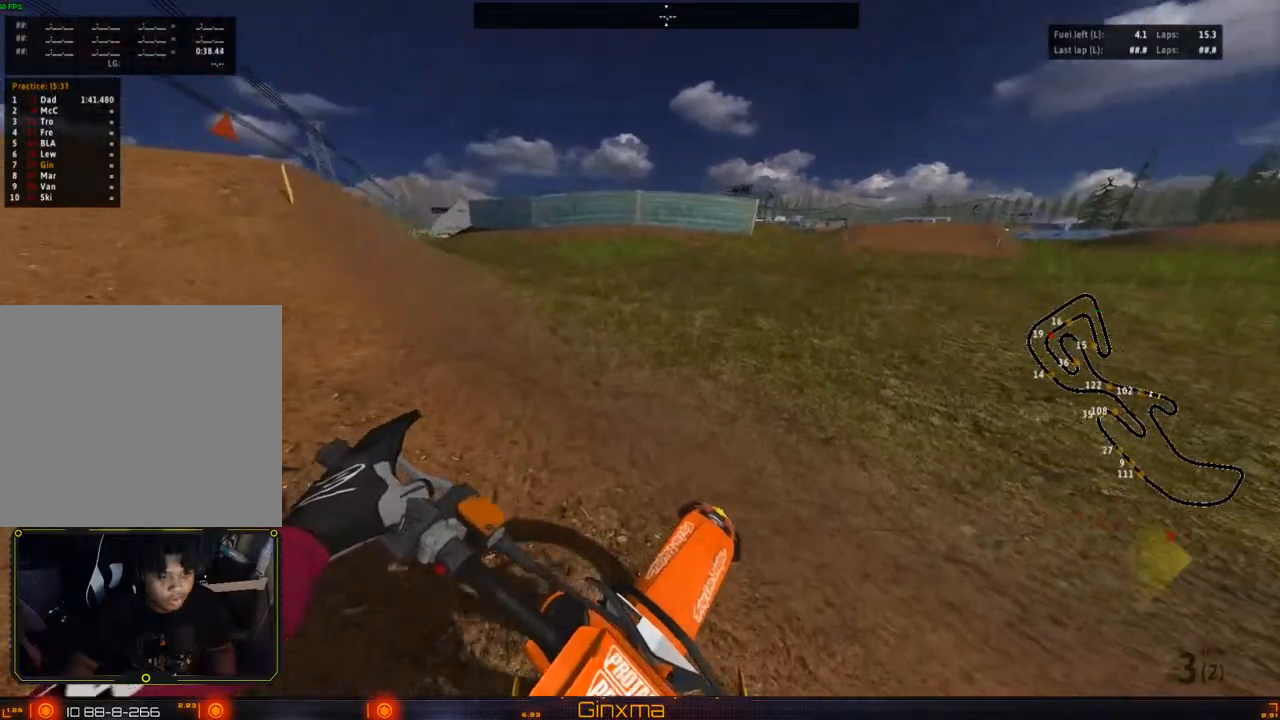
{"buttons": ["L3"], "left_stick": "up-right", "right_stick": "center", "events": [[117, "left_stick", "up-right"]]}